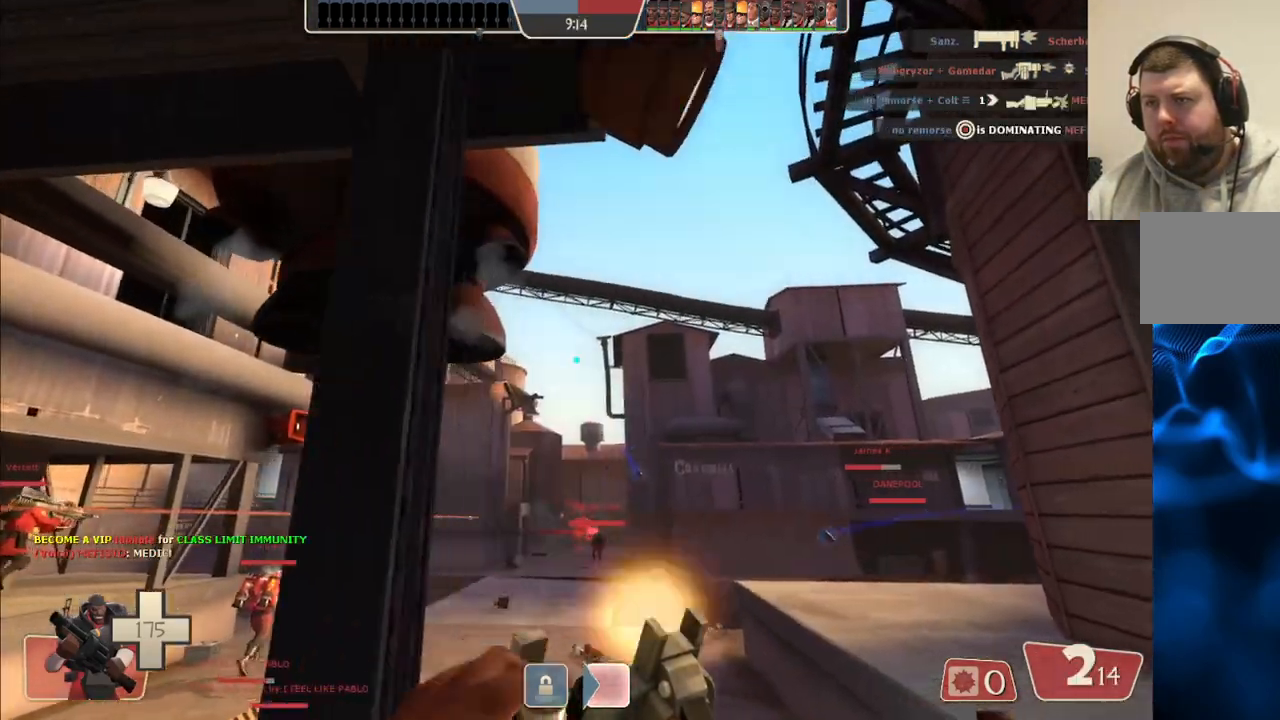
Gameplay with a controller (PlayStation layout); each line is a JSON object with the inputs held at the frame after it (dt_ms = milliseconds from this image to that frame). "events" lists button and stick changes between this image and that frame as [ms after this image, input, new state], when the widget could be followed in between.
{"dt_ms": 500, "buttons": ["R2"], "left_stick": "up", "right_stick": "center", "events": [[200, "R2", "down"], [467, "left_stick", "up"]]}
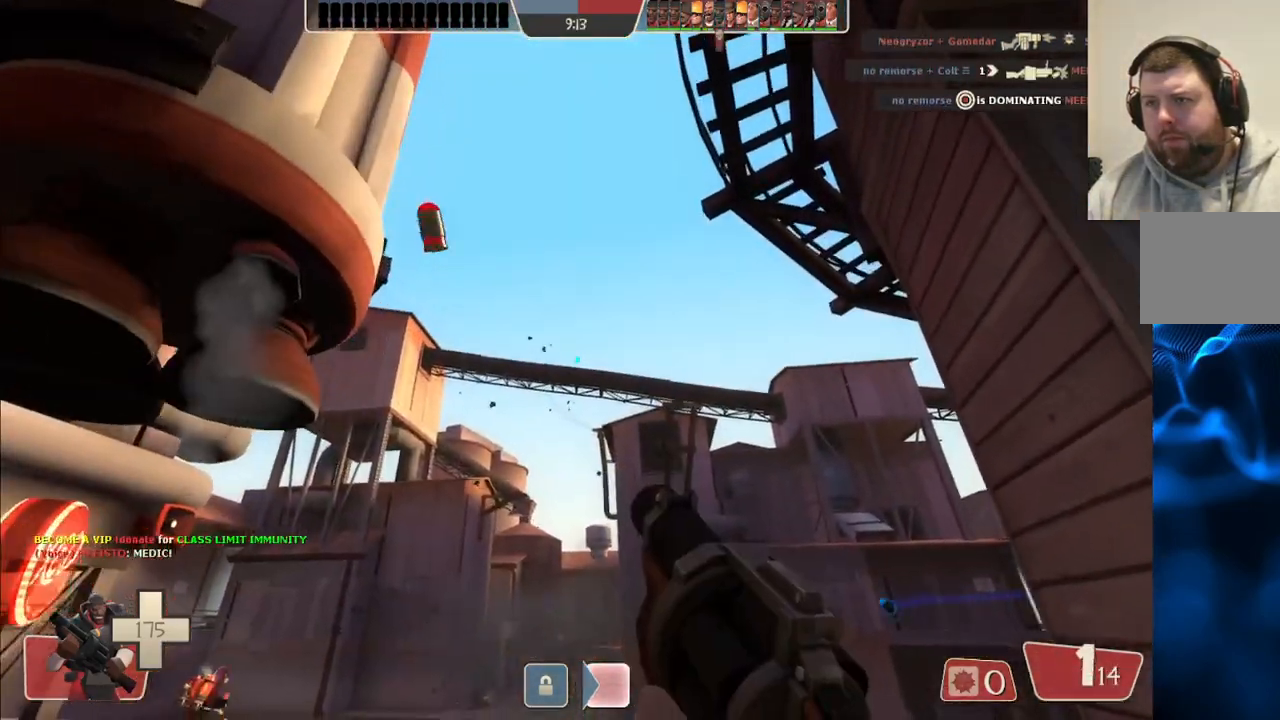
{"dt_ms": 500, "buttons": ["R2"], "left_stick": "up-left", "right_stick": "center", "events": [[117, "left_stick", "up-left"]]}
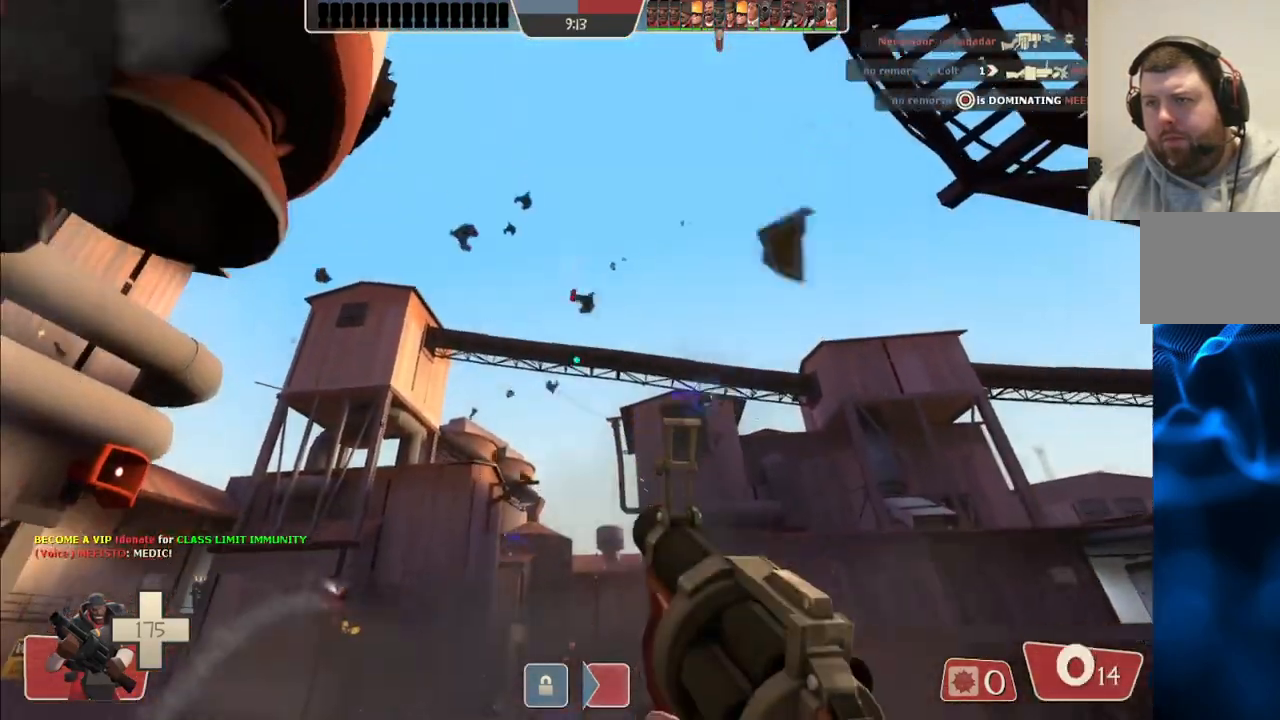
{"dt_ms": 500, "buttons": ["R2"], "left_stick": "up", "right_stick": "center", "events": [[433, "left_stick", "up"]]}
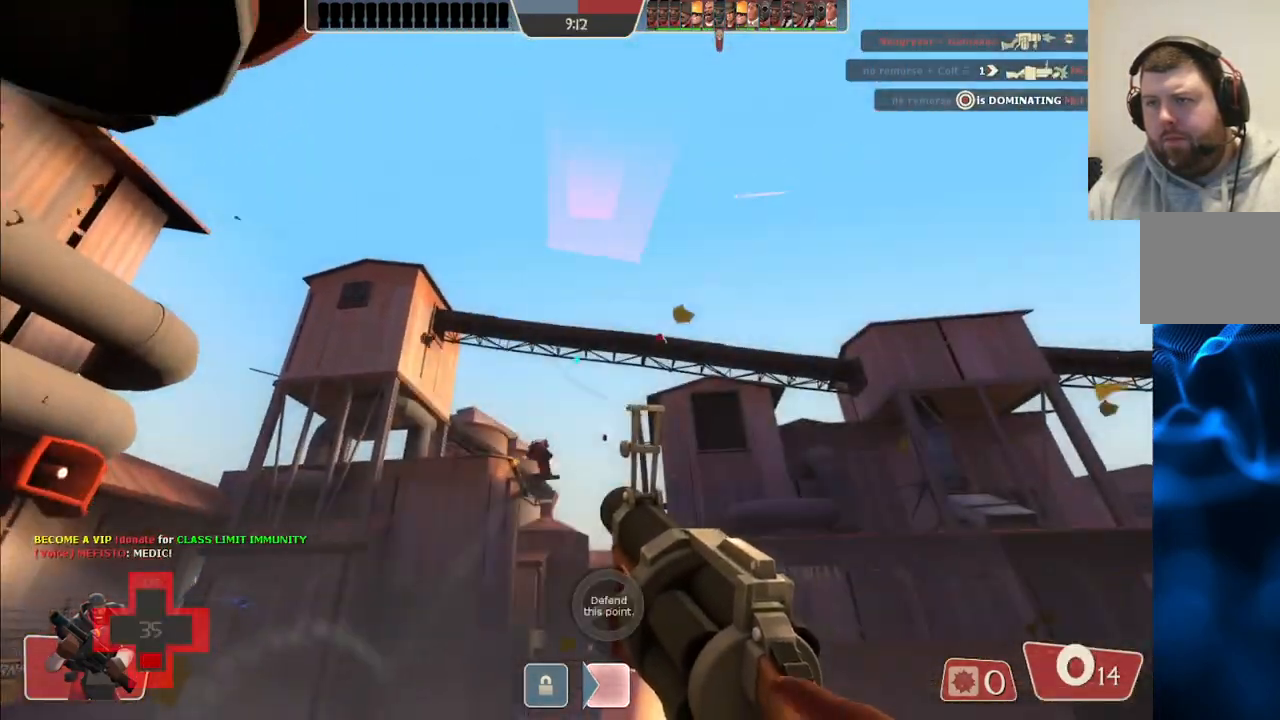
{"dt_ms": 500, "buttons": ["R2"], "left_stick": "up-left", "right_stick": "center", "events": [[17, "left_stick", "up-right"], [300, "left_stick", "up"], [450, "left_stick", "up-left"]]}
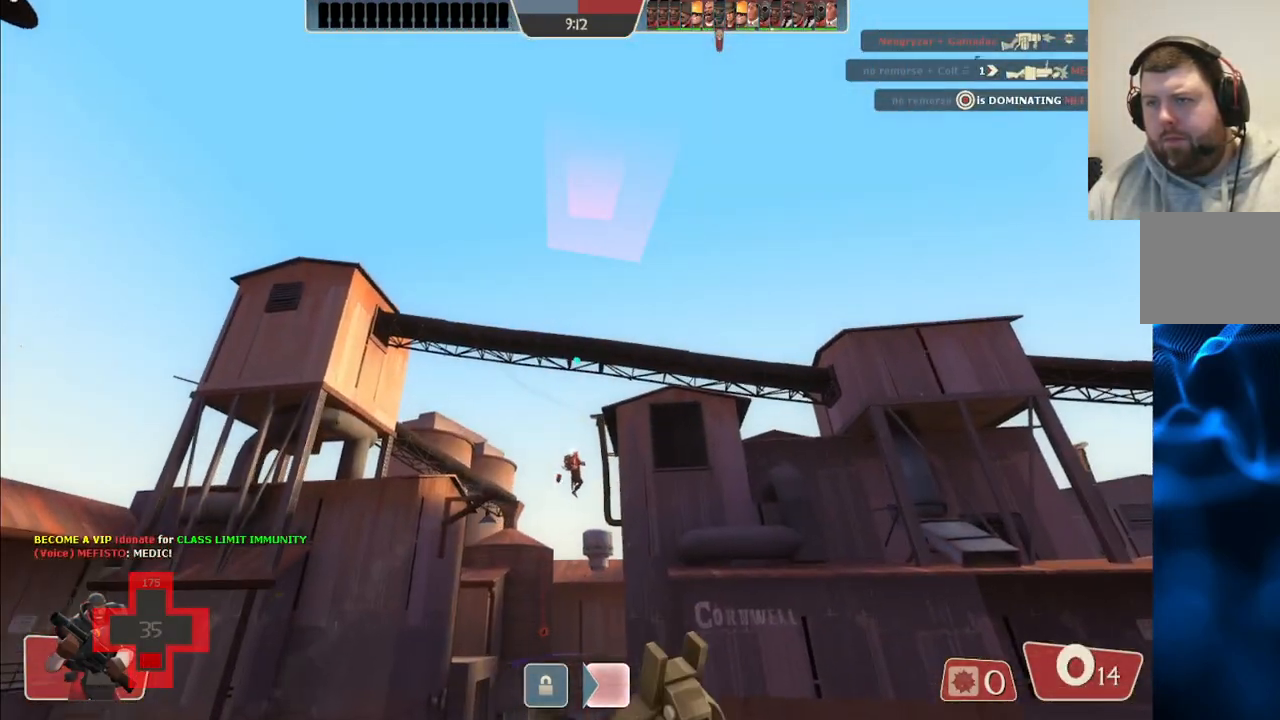
{"dt_ms": 500, "buttons": ["R2"], "left_stick": "up-left", "right_stick": "center", "events": []}
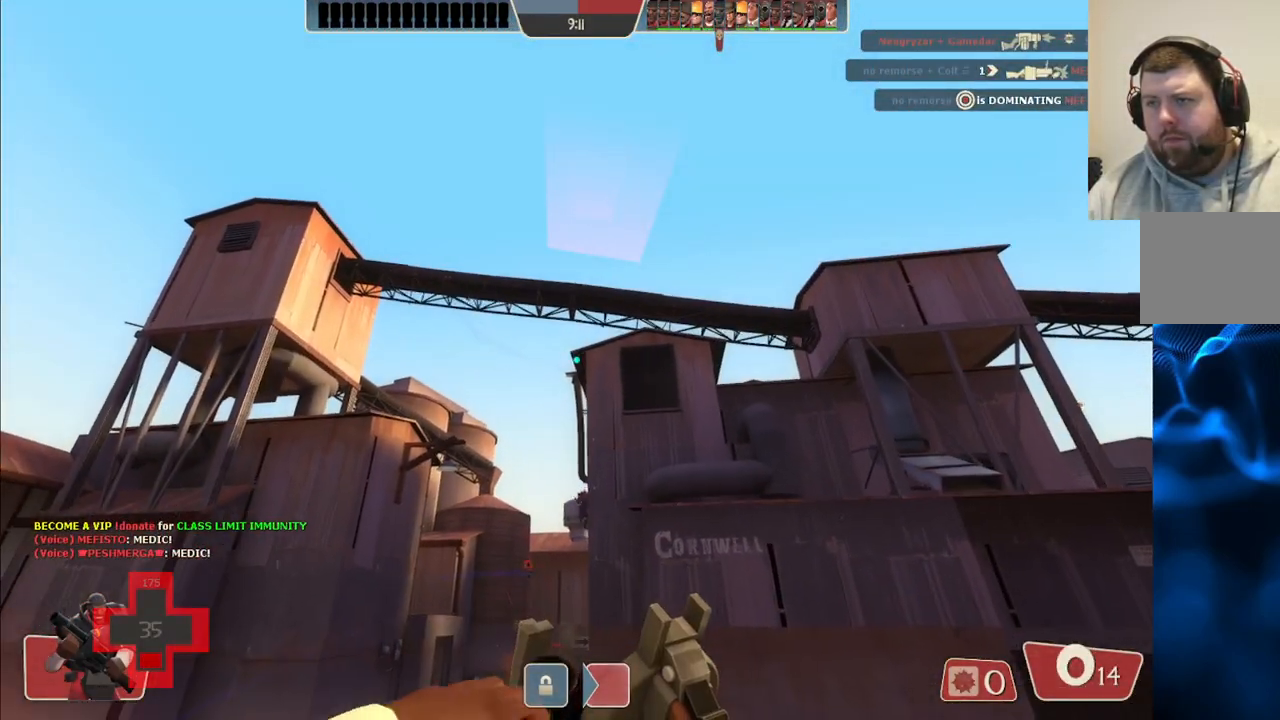
{"dt_ms": 500, "buttons": ["R2"], "left_stick": "up-left", "right_stick": "center", "events": []}
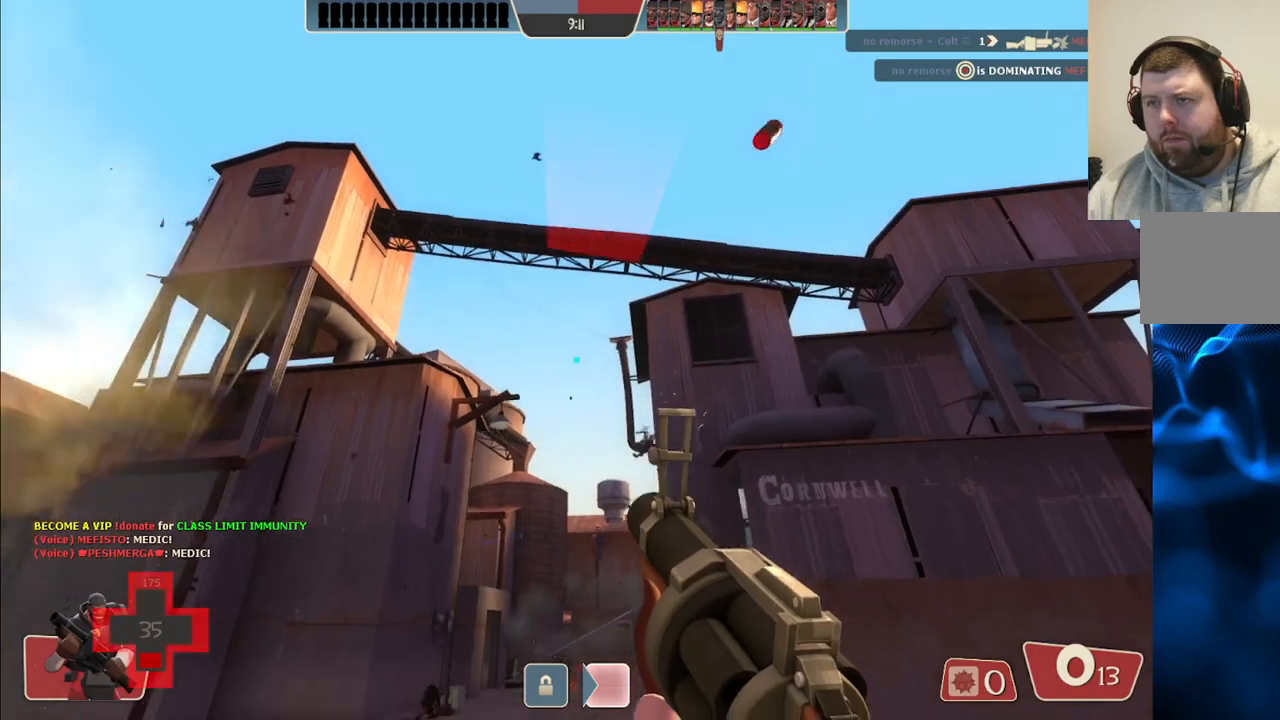
{"dt_ms": 500, "buttons": ["SQUARE"], "left_stick": "left", "right_stick": "center", "events": [[117, "R2", "up"], [133, "left_stick", "left"], [300, "SQUARE", "down"], [383, "SQUARE", "up"], [467, "SQUARE", "down"]]}
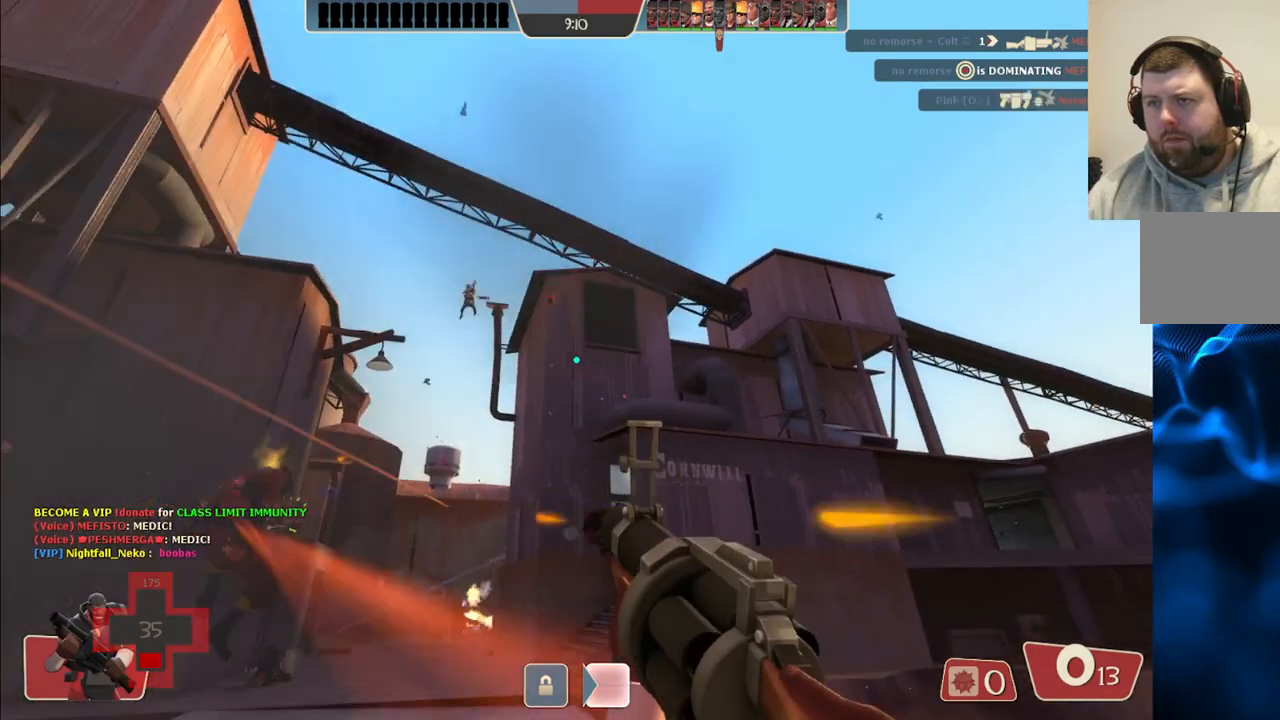
{"dt_ms": 500, "buttons": [], "left_stick": "down-left", "right_stick": "center", "events": [[50, "SQUARE", "up"], [100, "SQUARE", "down"], [233, "SQUARE", "up"], [467, "left_stick", "down-left"]]}
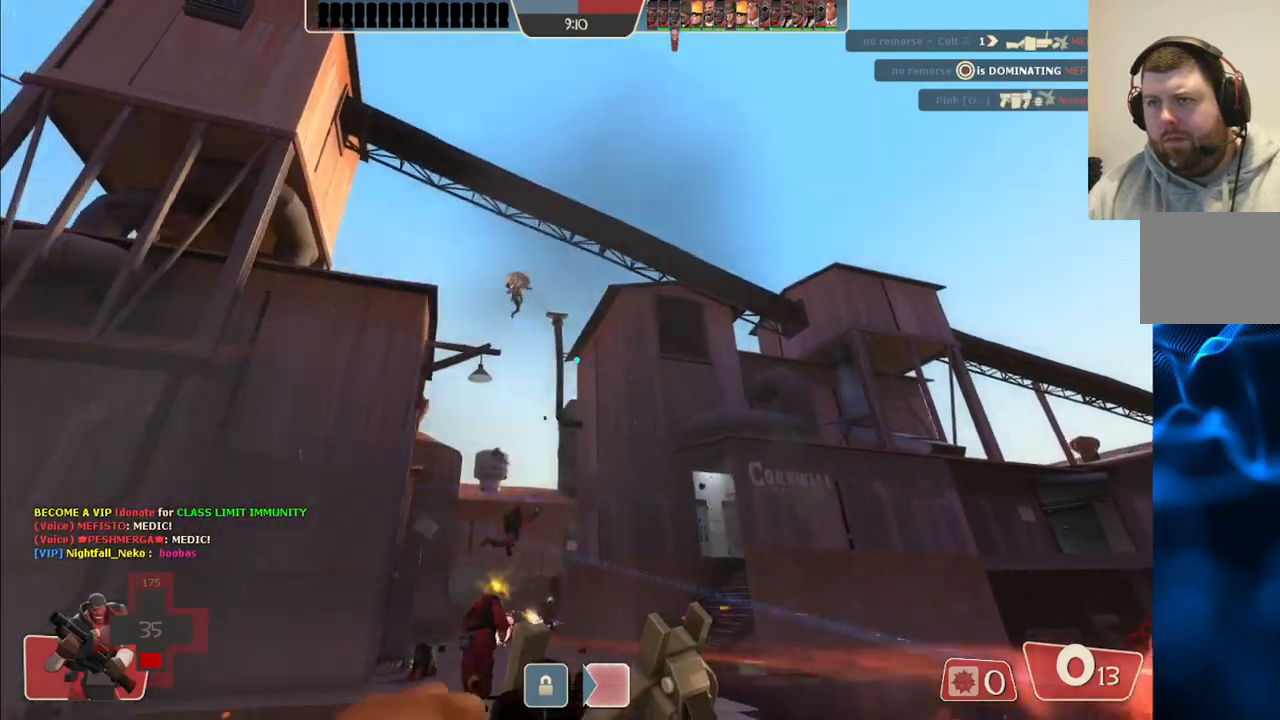
{"dt_ms": 500, "buttons": [], "left_stick": "down-left", "right_stick": "center", "events": []}
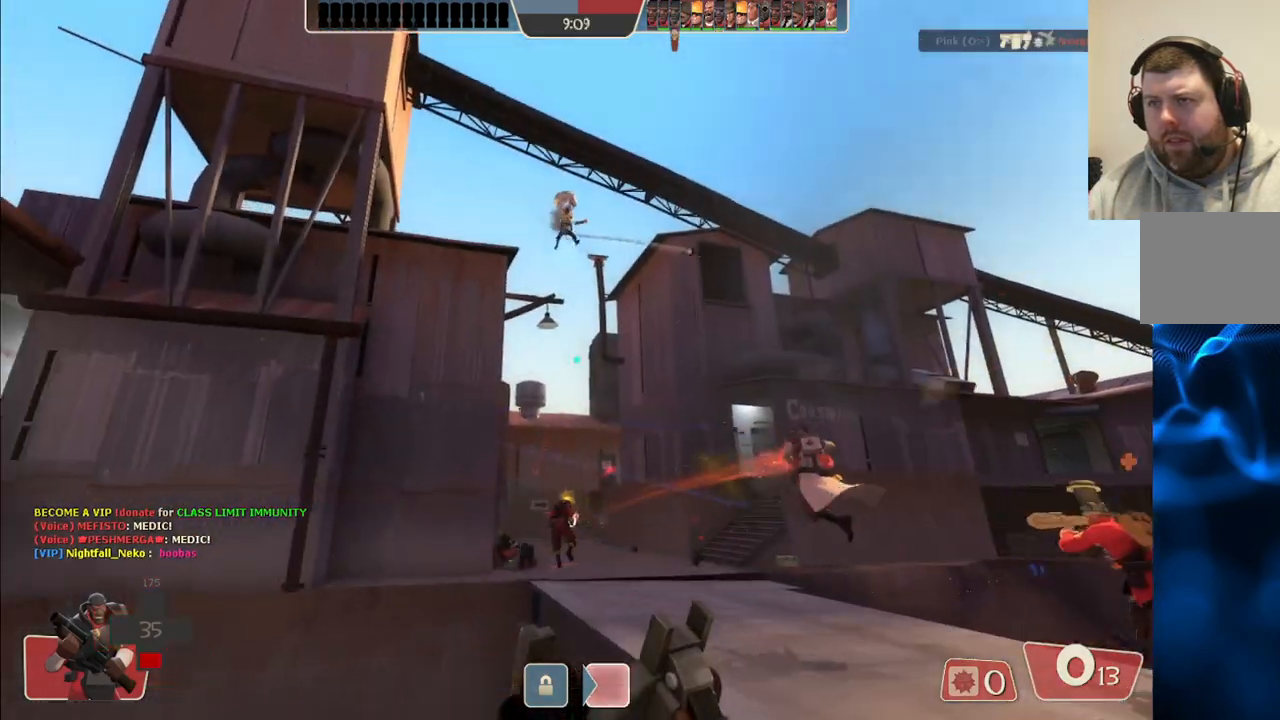
{"dt_ms": 500, "buttons": [], "left_stick": "down", "right_stick": "center", "events": [[50, "left_stick", "down"]]}
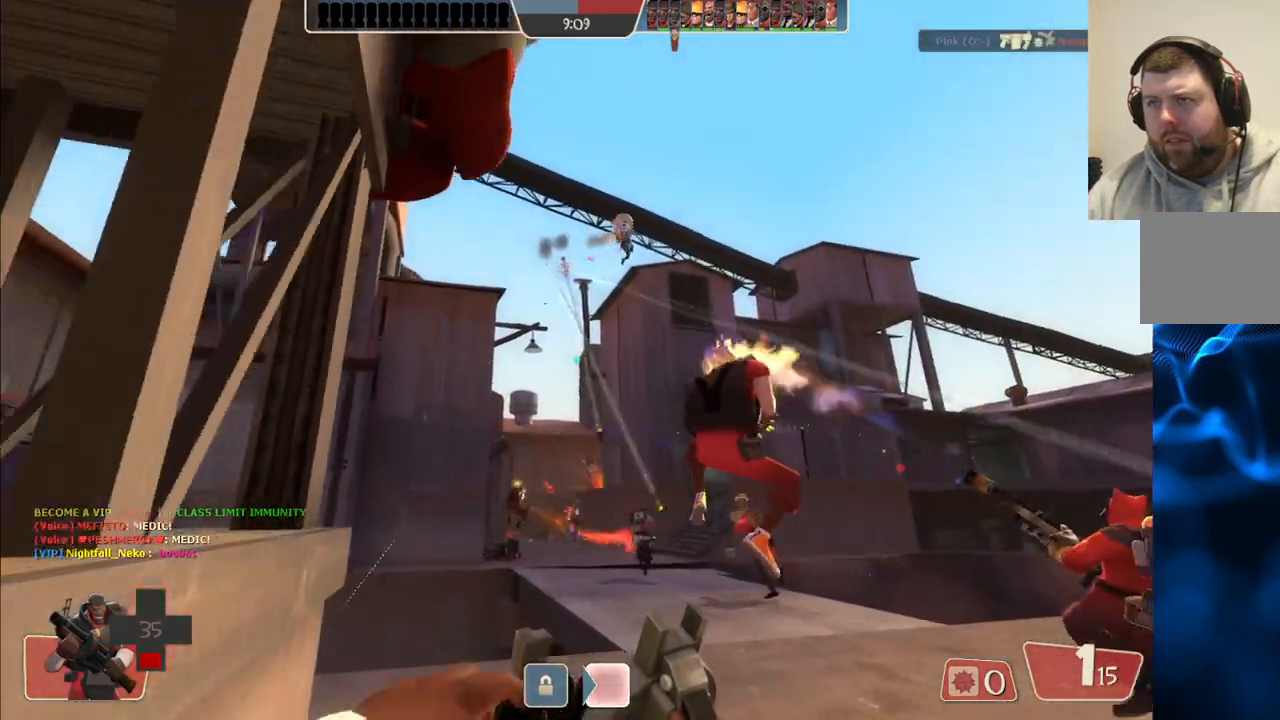
{"dt_ms": 500, "buttons": [], "left_stick": "down", "right_stick": "center", "events": []}
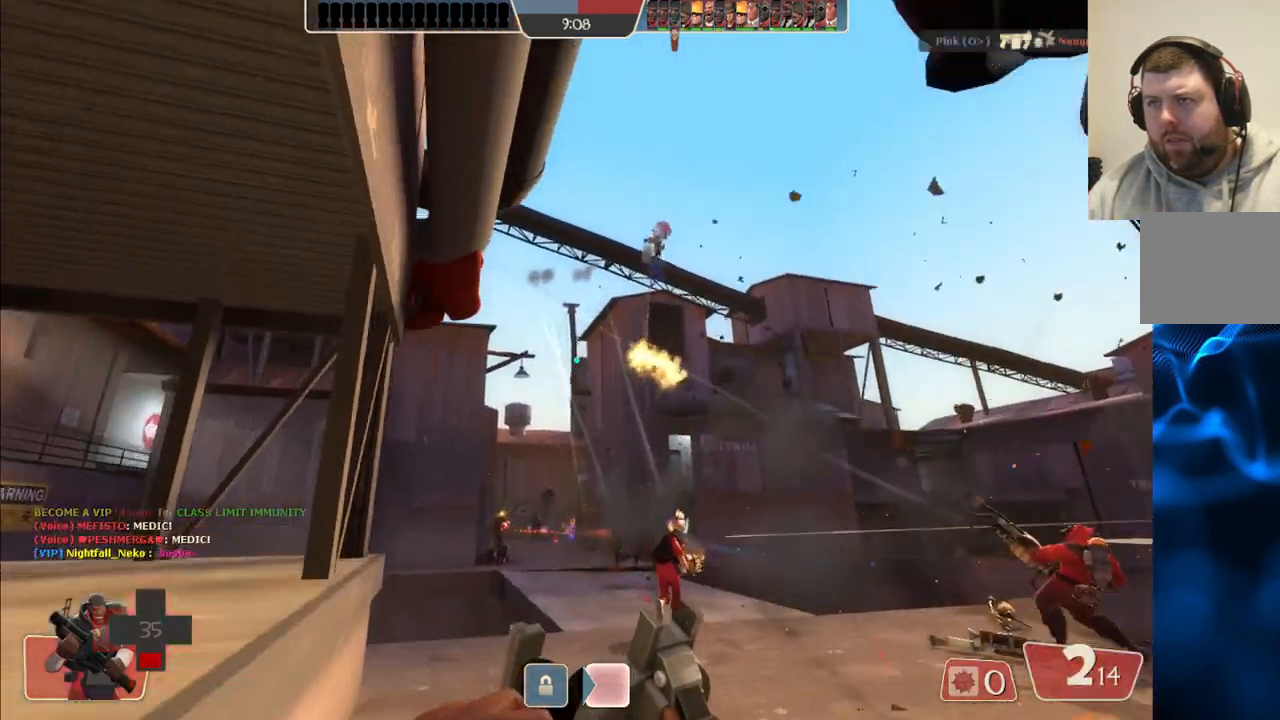
{"dt_ms": 500, "buttons": [], "left_stick": "down", "right_stick": "center", "events": []}
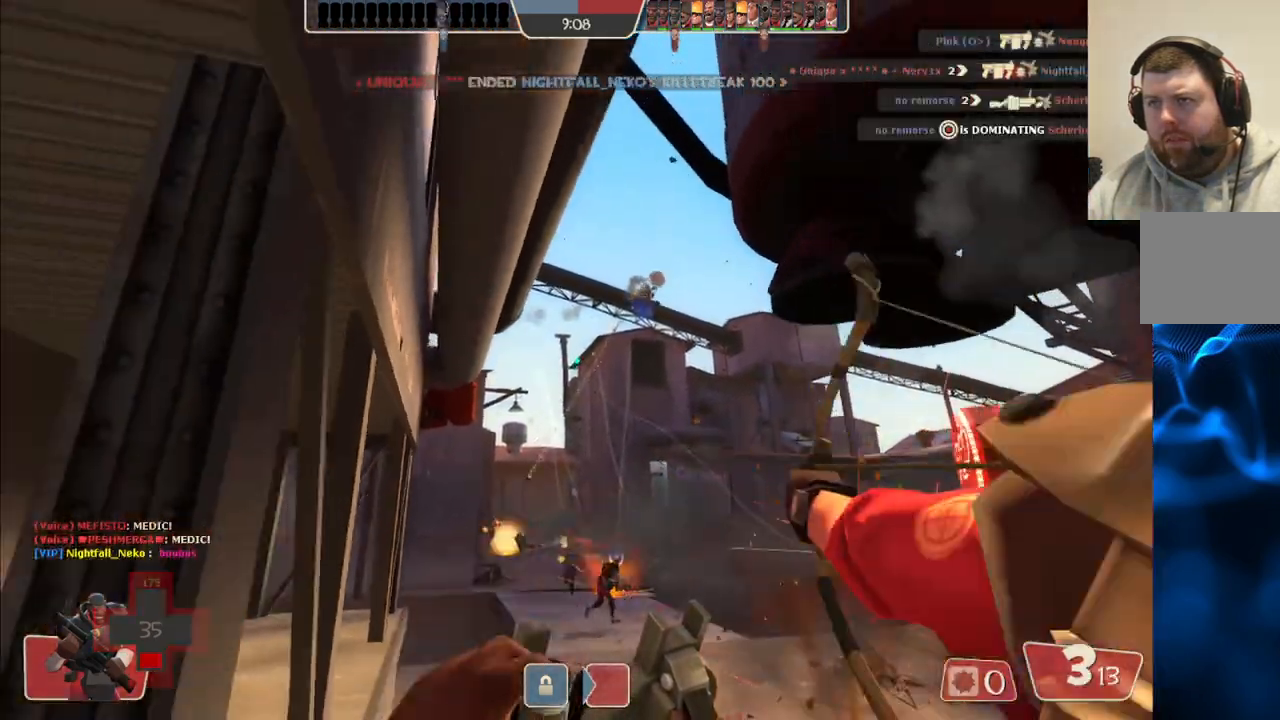
{"dt_ms": 500, "buttons": [], "left_stick": "down-right", "right_stick": "center", "events": [[183, "left_stick", "down-right"]]}
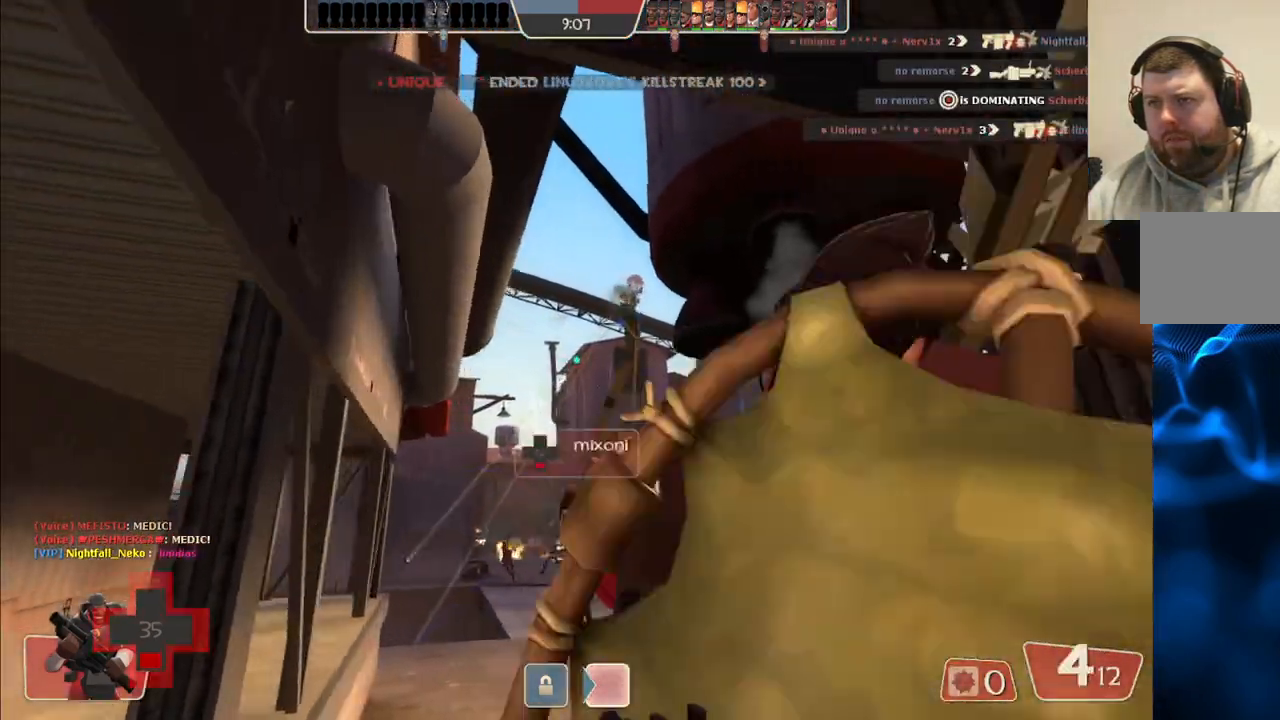
{"dt_ms": 500, "buttons": [], "left_stick": "right", "right_stick": "center", "events": [[417, "left_stick", "right"]]}
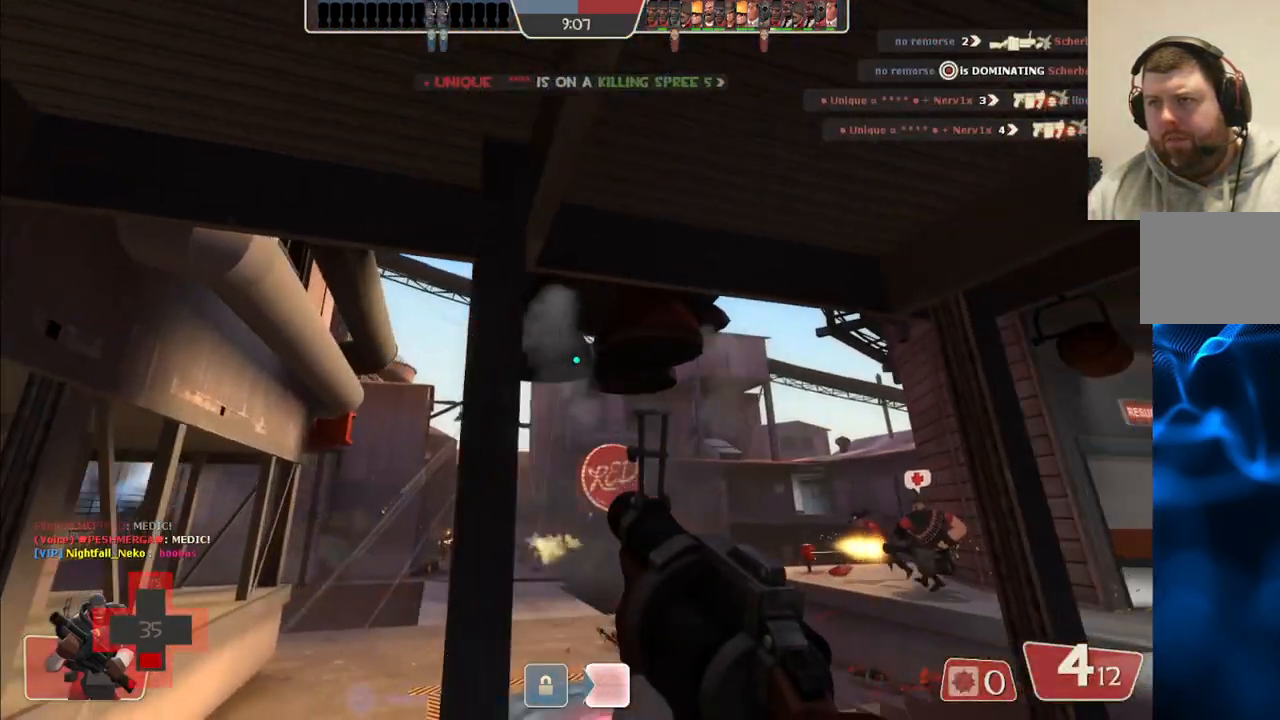
{"dt_ms": 500, "buttons": [], "left_stick": "right", "right_stick": "center", "events": []}
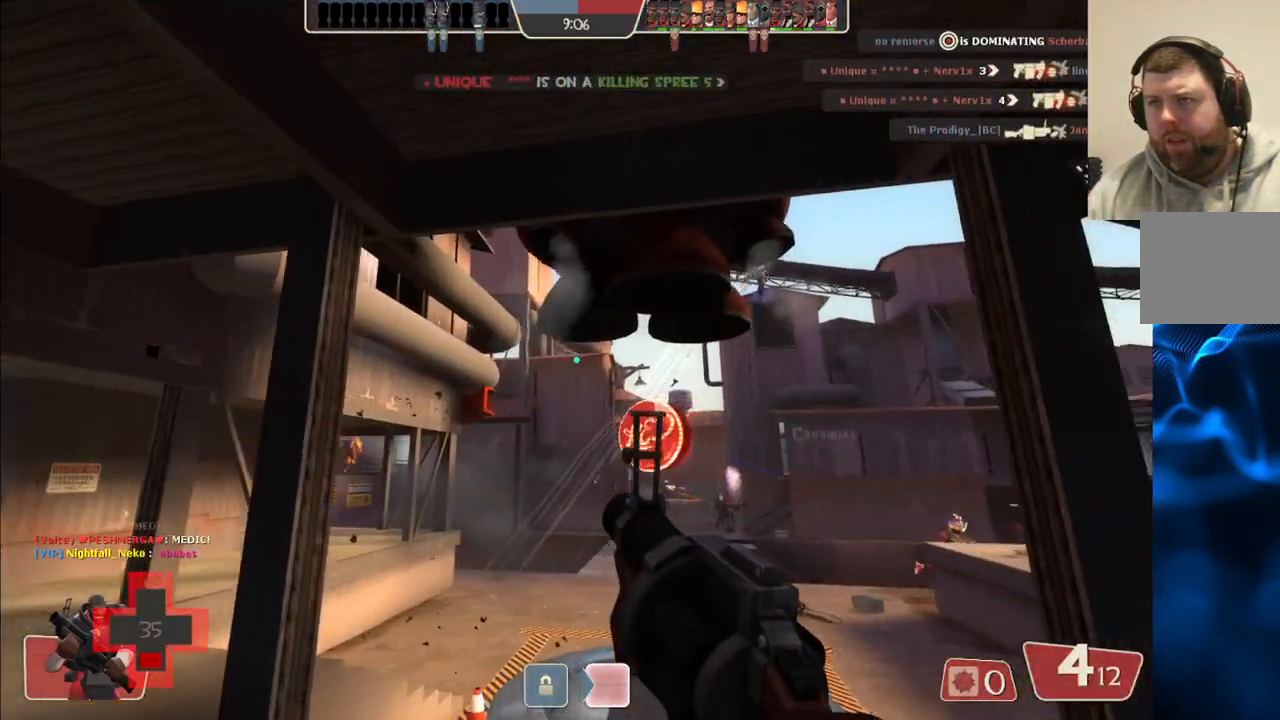
{"dt_ms": 500, "buttons": [], "left_stick": "up-right", "right_stick": "center", "events": [[500, "left_stick", "up-right"]]}
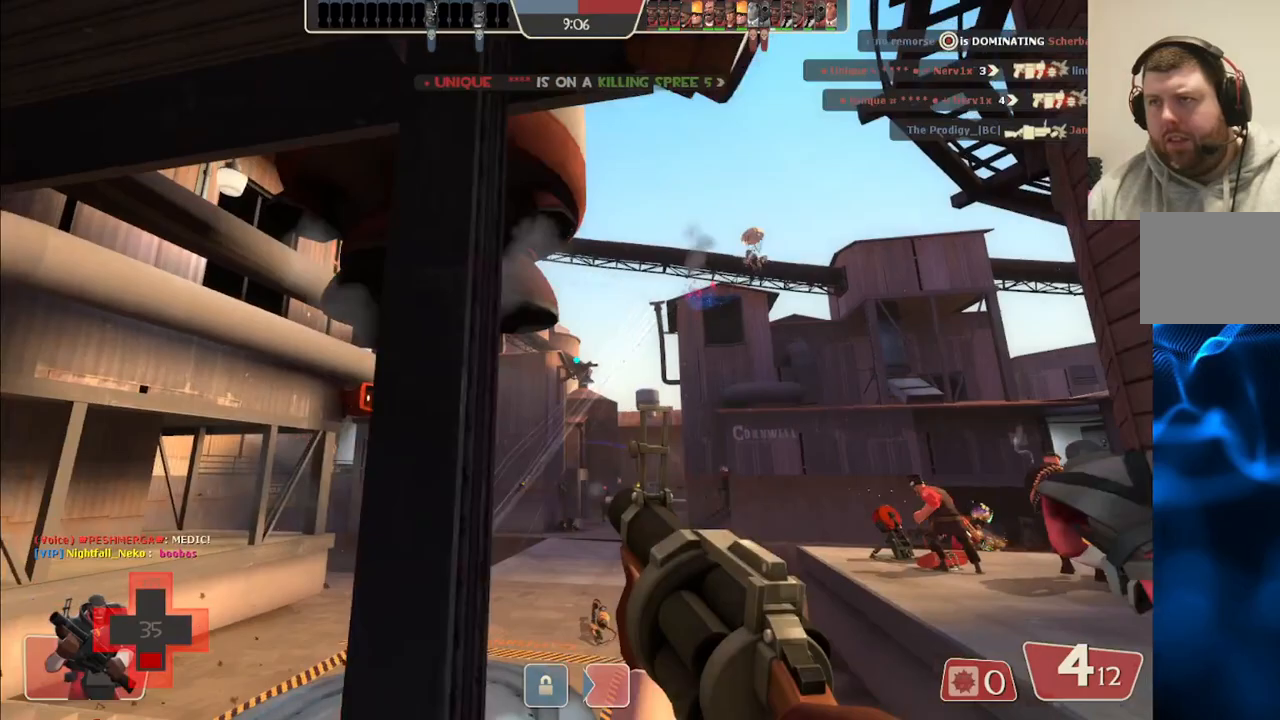
{"dt_ms": 1000, "buttons": ["R2"], "left_stick": "up-left", "right_stick": "center"}
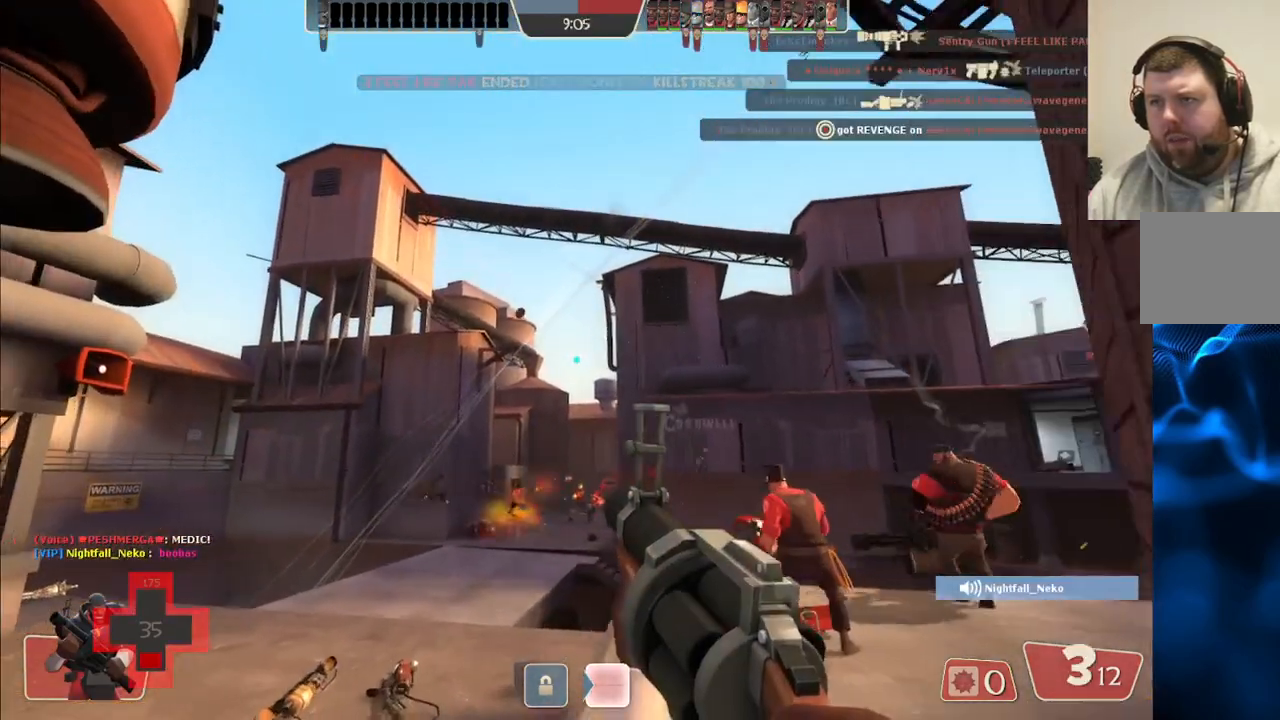
{"dt_ms": 500, "buttons": ["R2"], "left_stick": "up-left", "right_stick": "center", "events": []}
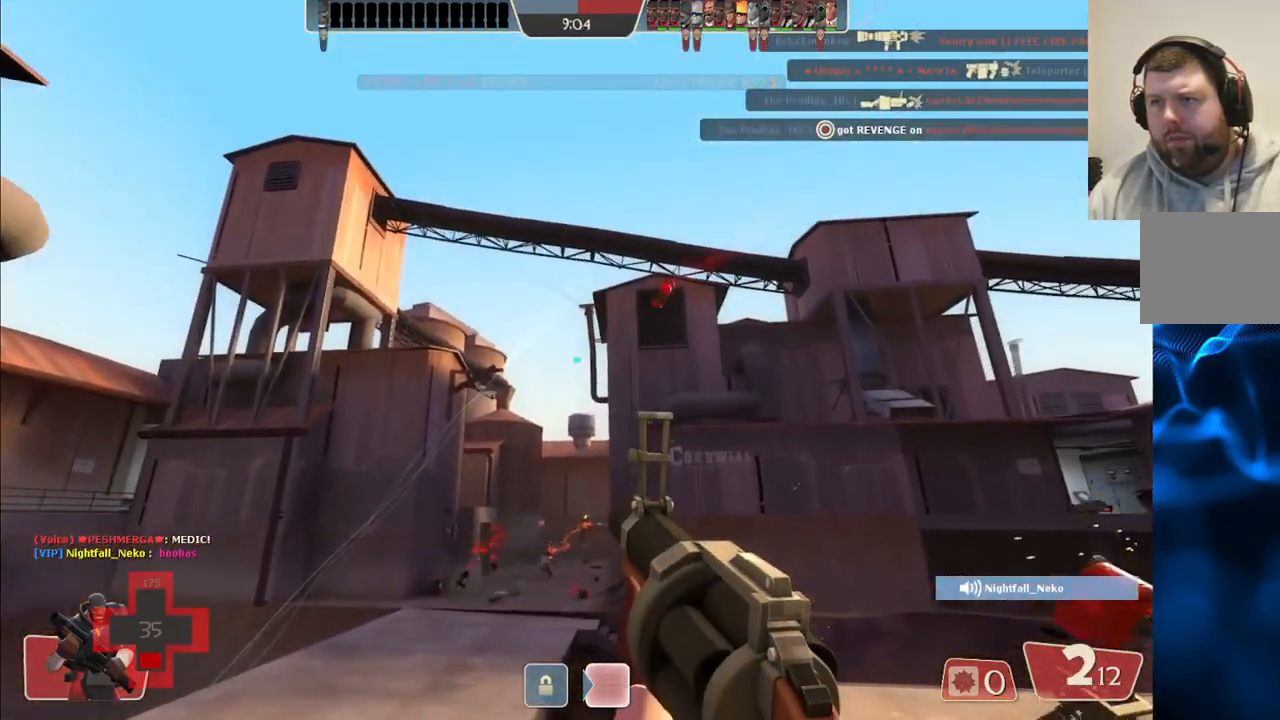
{"dt_ms": 500, "buttons": ["R2"], "left_stick": "up-left", "right_stick": "center", "events": []}
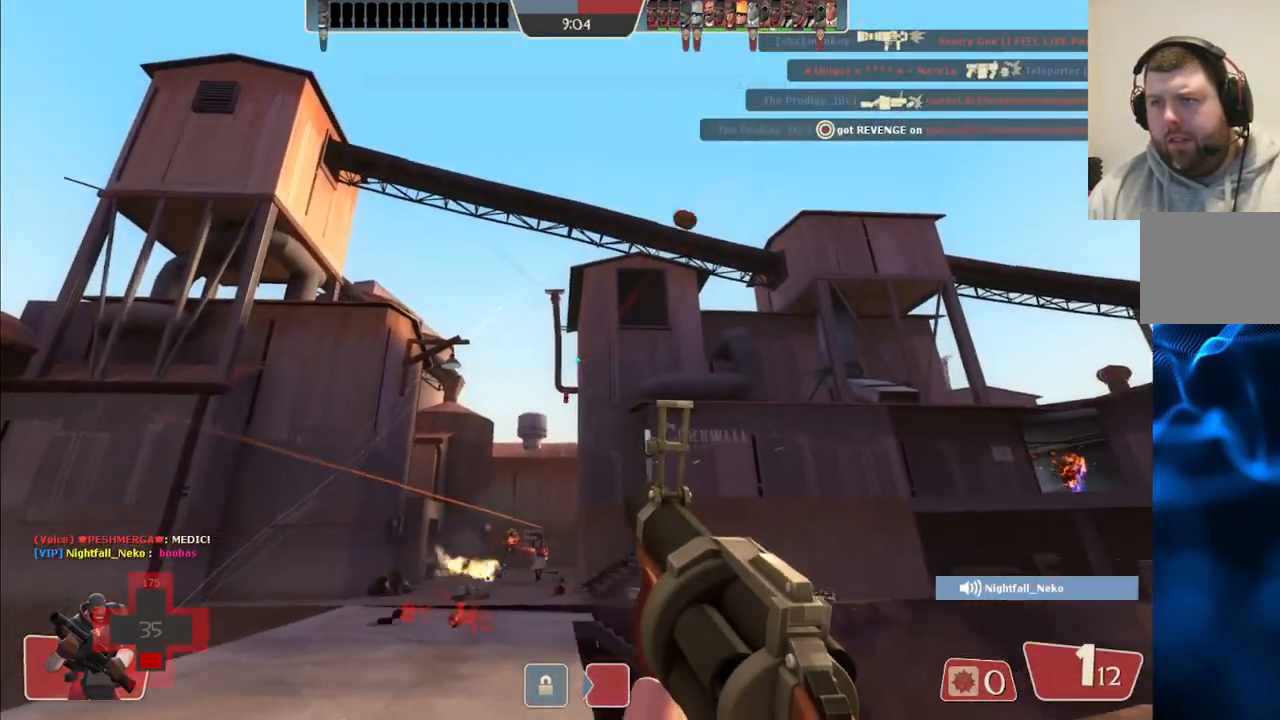
{"dt_ms": 500, "buttons": ["R2"], "left_stick": "up-left", "right_stick": "center", "events": []}
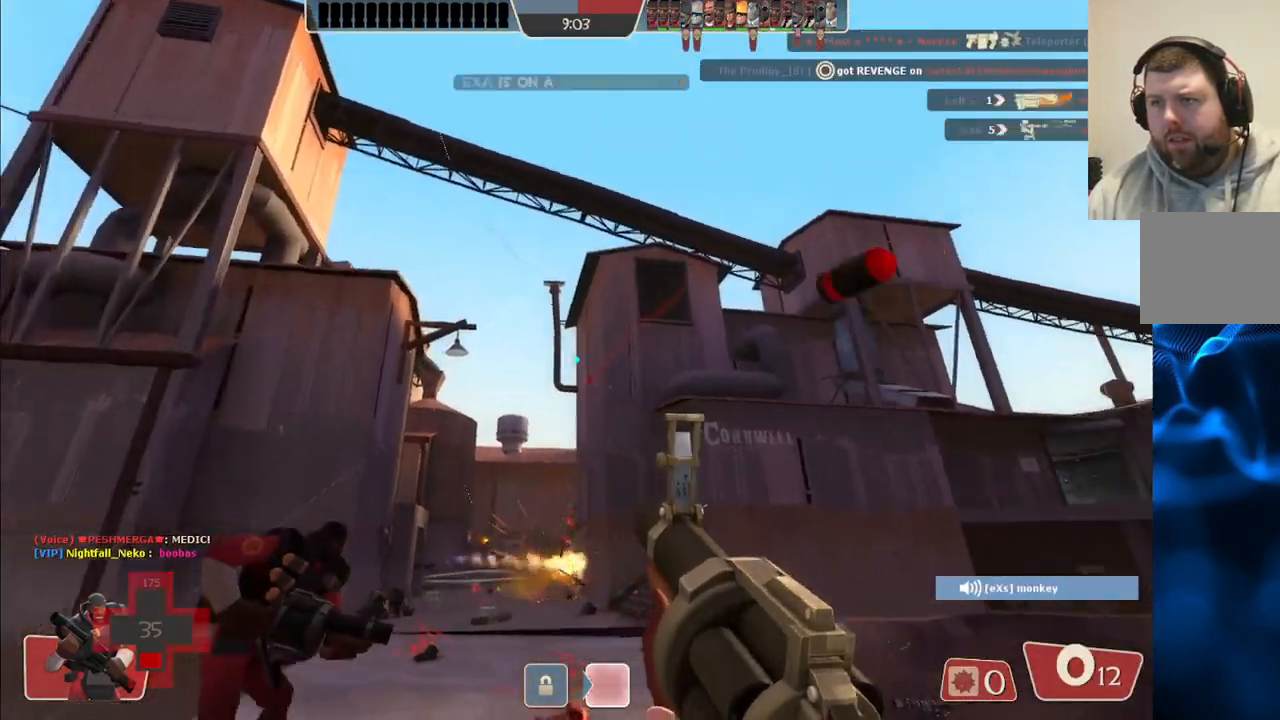
{"dt_ms": 1000, "buttons": ["SQUARE"], "left_stick": "down-left", "right_stick": "center"}
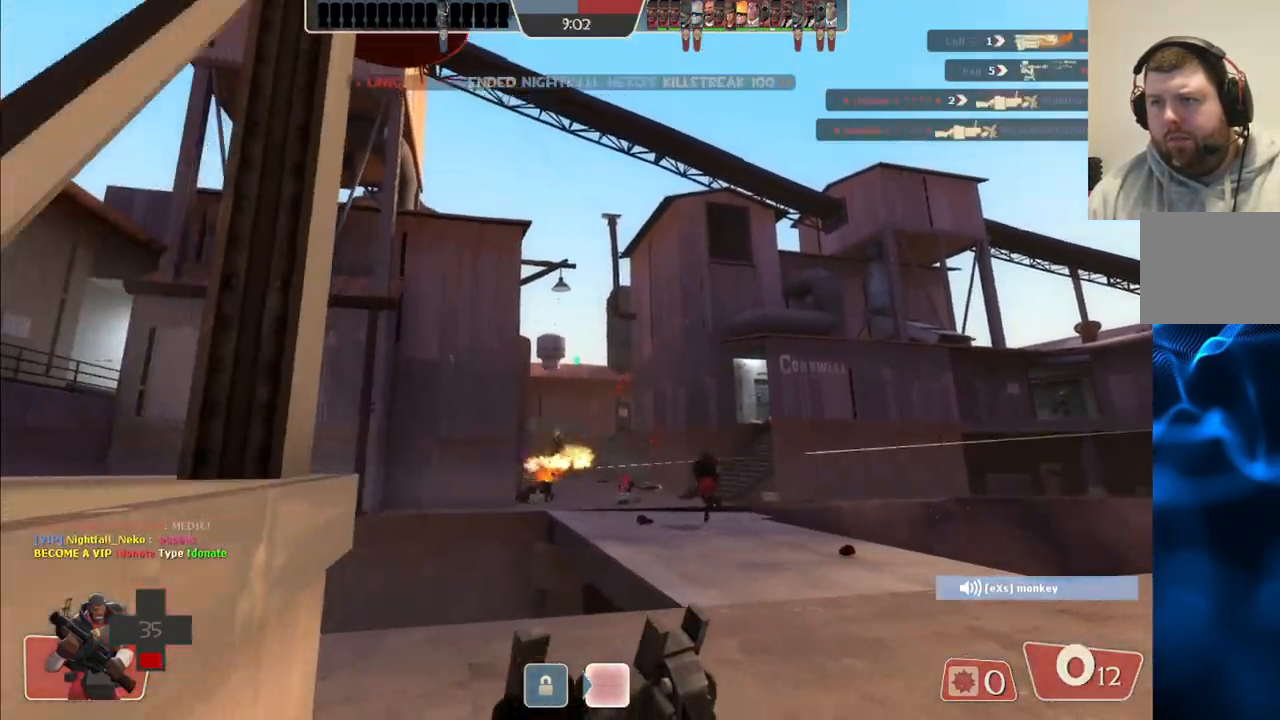
{"dt_ms": 500, "buttons": ["SQUARE"], "left_stick": "down", "right_stick": "center", "events": [[50, "SQUARE", "up"], [83, "left_stick", "down"], [117, "SQUARE", "down"], [183, "SQUARE", "up"], [267, "SQUARE", "down"], [350, "SQUARE", "up"], [433, "SQUARE", "down"]]}
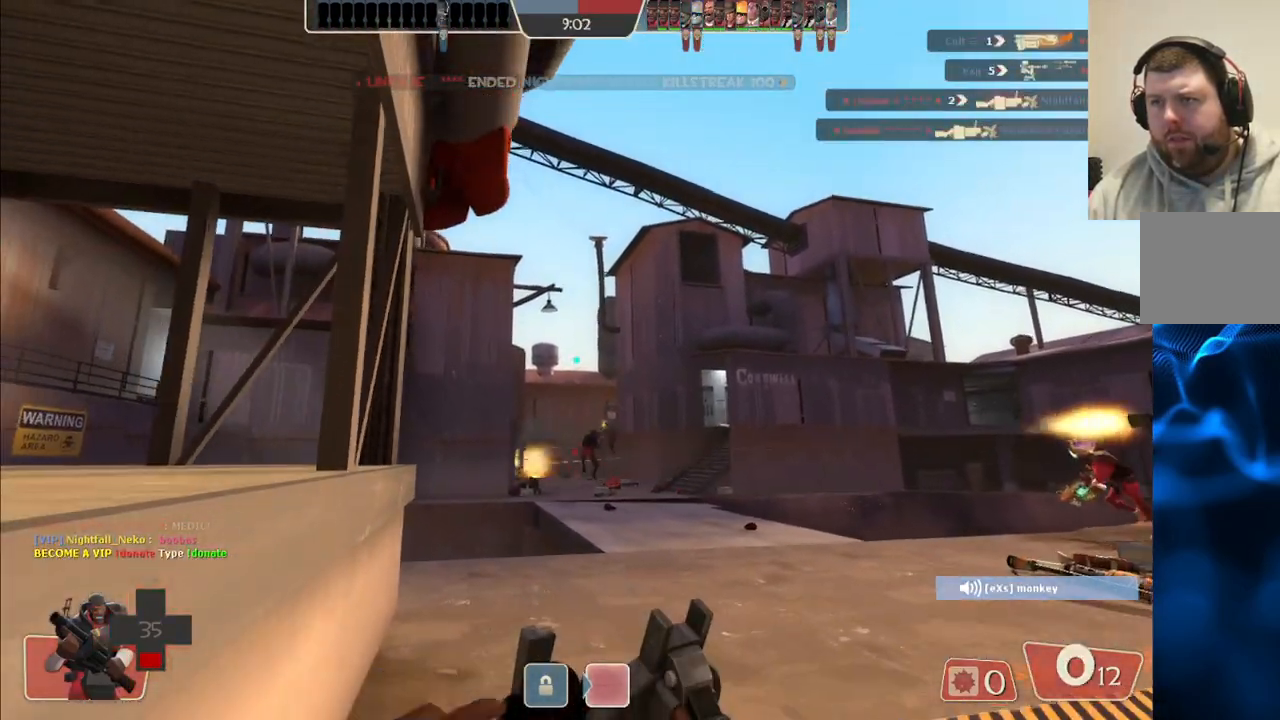
{"dt_ms": 500, "buttons": [], "left_stick": "down", "right_stick": "center", "events": [[17, "SQUARE", "up"], [100, "SQUARE", "down"], [200, "SQUARE", "up"]]}
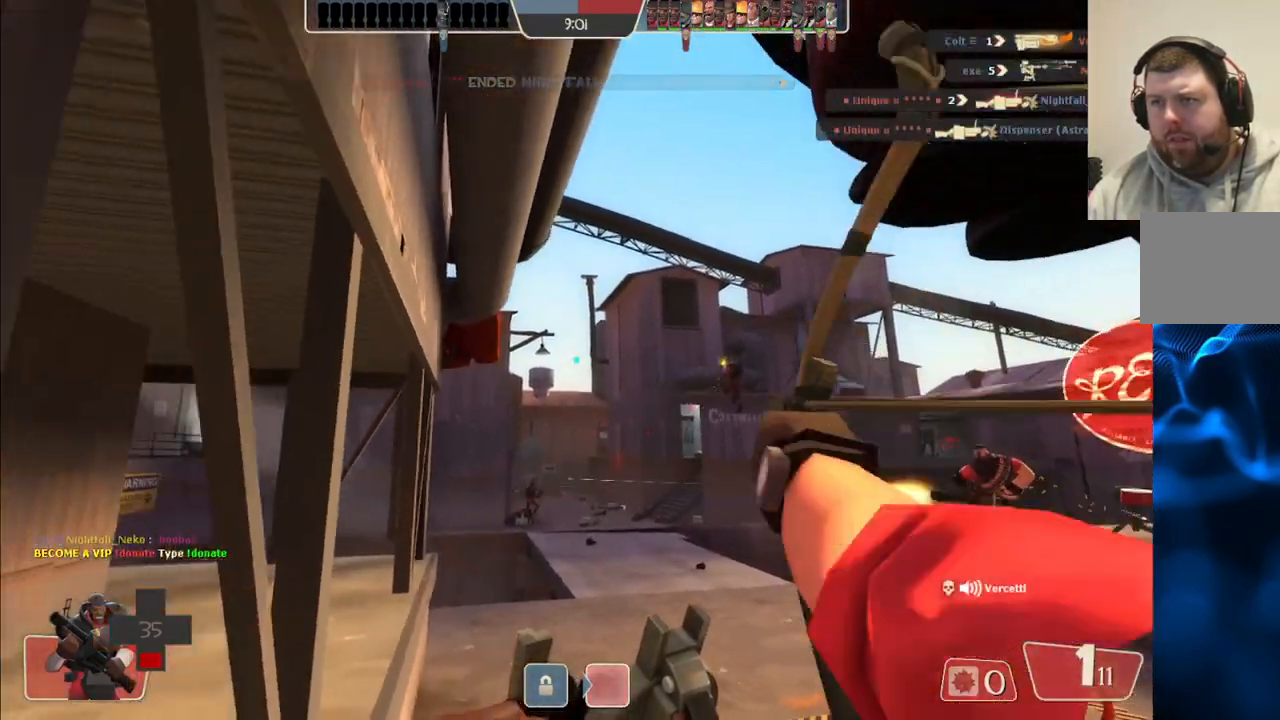
{"dt_ms": 500, "buttons": [], "left_stick": "down-left", "right_stick": "center", "events": [[267, "left_stick", "down-left"]]}
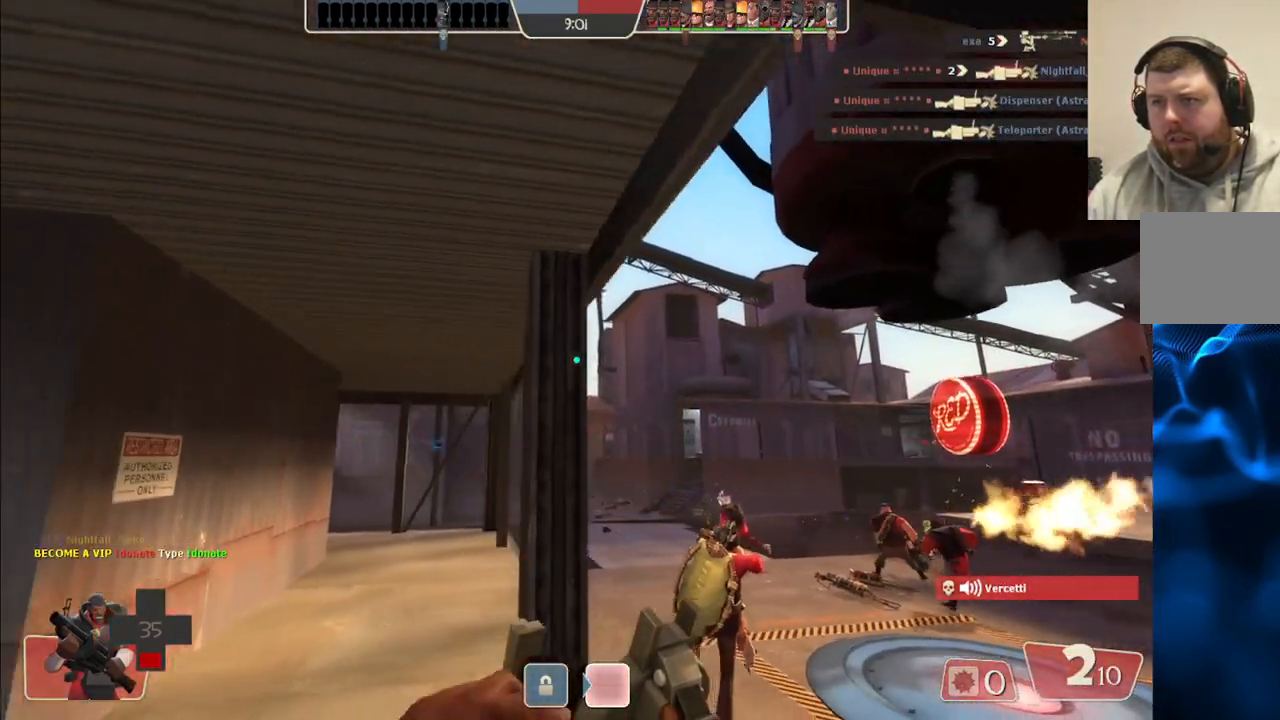
{"dt_ms": 500, "buttons": [], "left_stick": "up-left", "right_stick": "center", "events": [[33, "left_stick", "left"], [167, "left_stick", "up-left"], [250, "right_stick", "up-left"], [350, "right_stick", "center"]]}
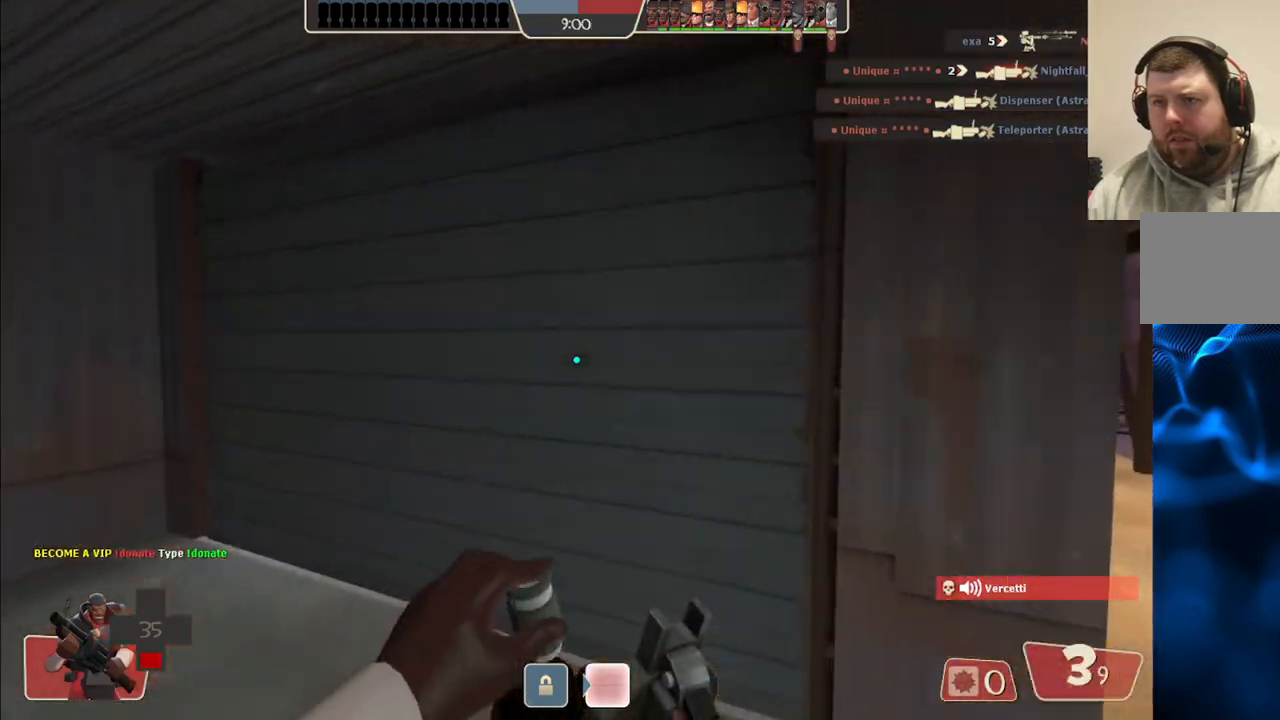
{"dt_ms": 500, "buttons": [], "left_stick": "up", "right_stick": "center", "events": [[267, "left_stick", "up"]]}
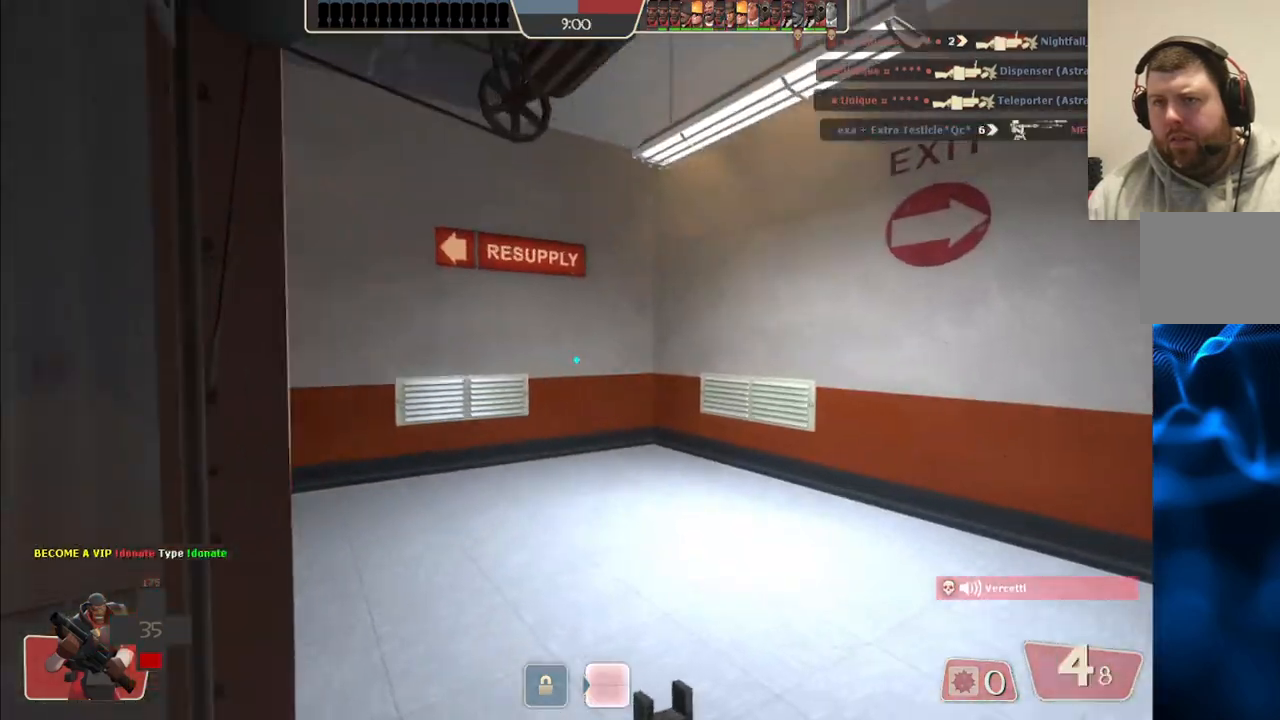
{"dt_ms": 500, "buttons": [], "left_stick": "up", "right_stick": "center", "events": [[383, "right_stick", "left"], [450, "right_stick", "center"]]}
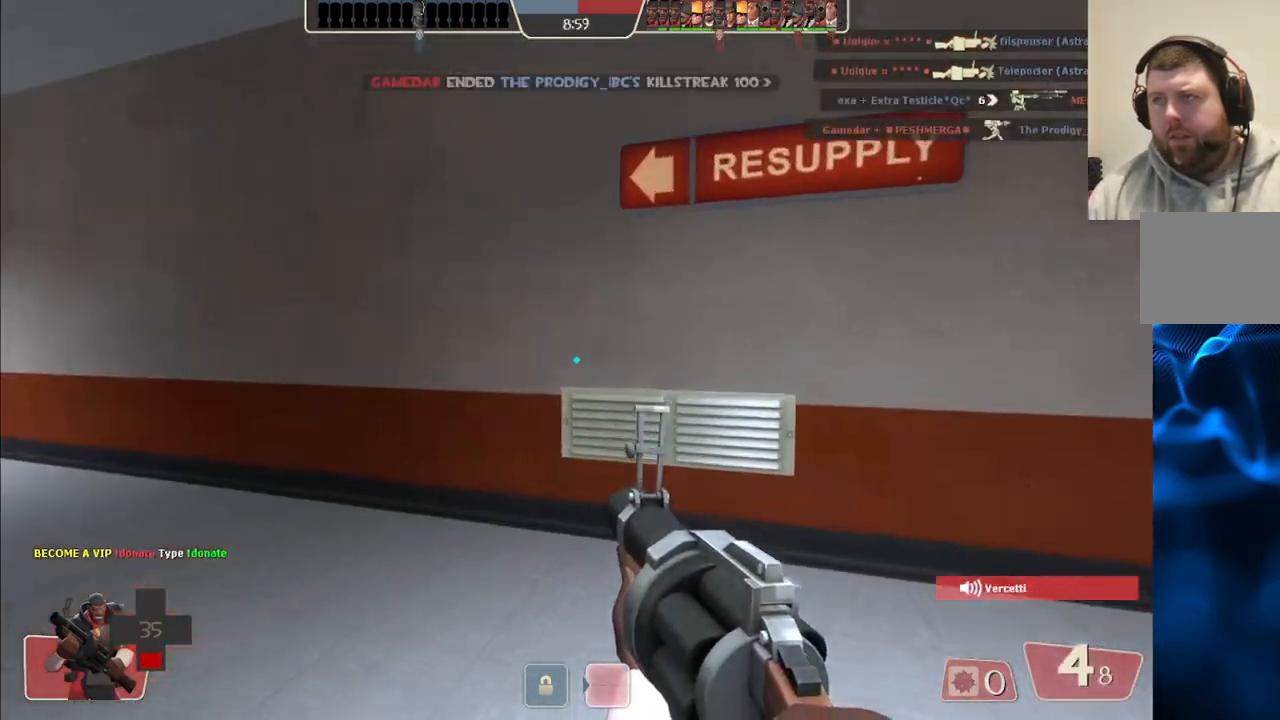
{"dt_ms": 500, "buttons": ["SQUARE"], "left_stick": "up", "right_stick": "center", "events": [[117, "right_stick", "left"], [317, "right_stick", "center"], [500, "SQUARE", "down"]]}
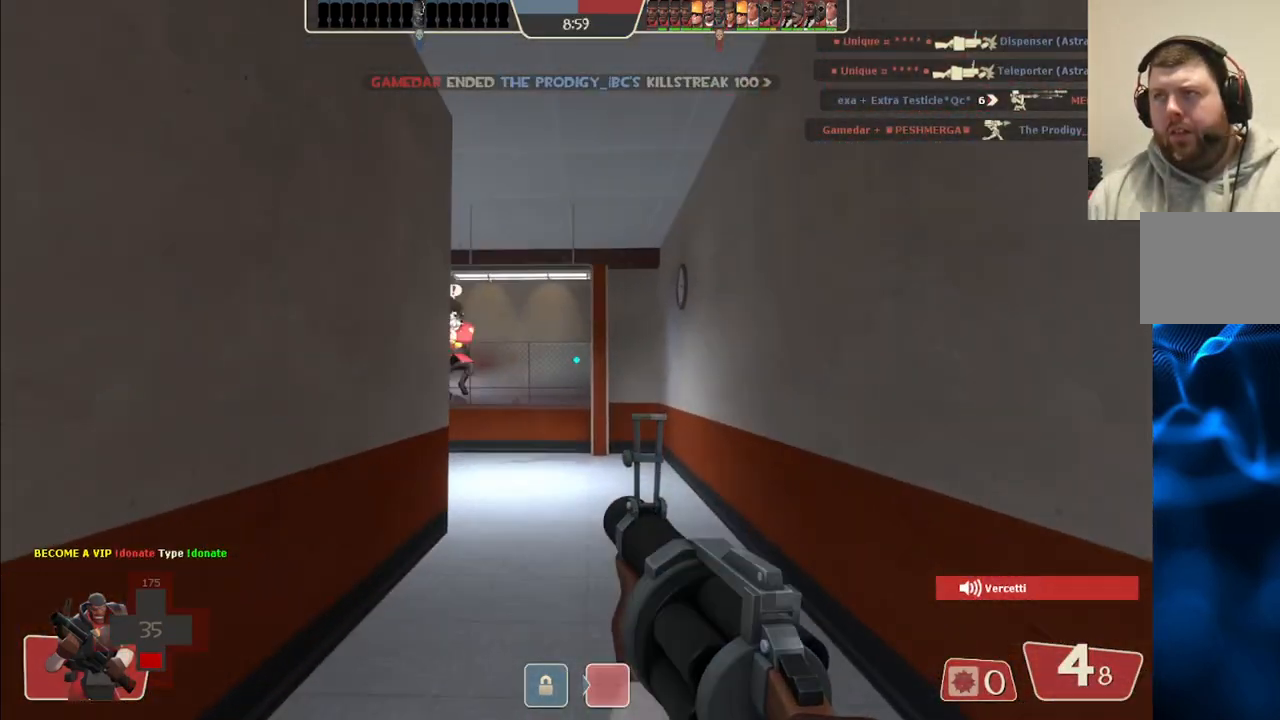
{"dt_ms": 500, "buttons": [], "left_stick": "up", "right_stick": "center", "events": [[67, "SQUARE", "up"]]}
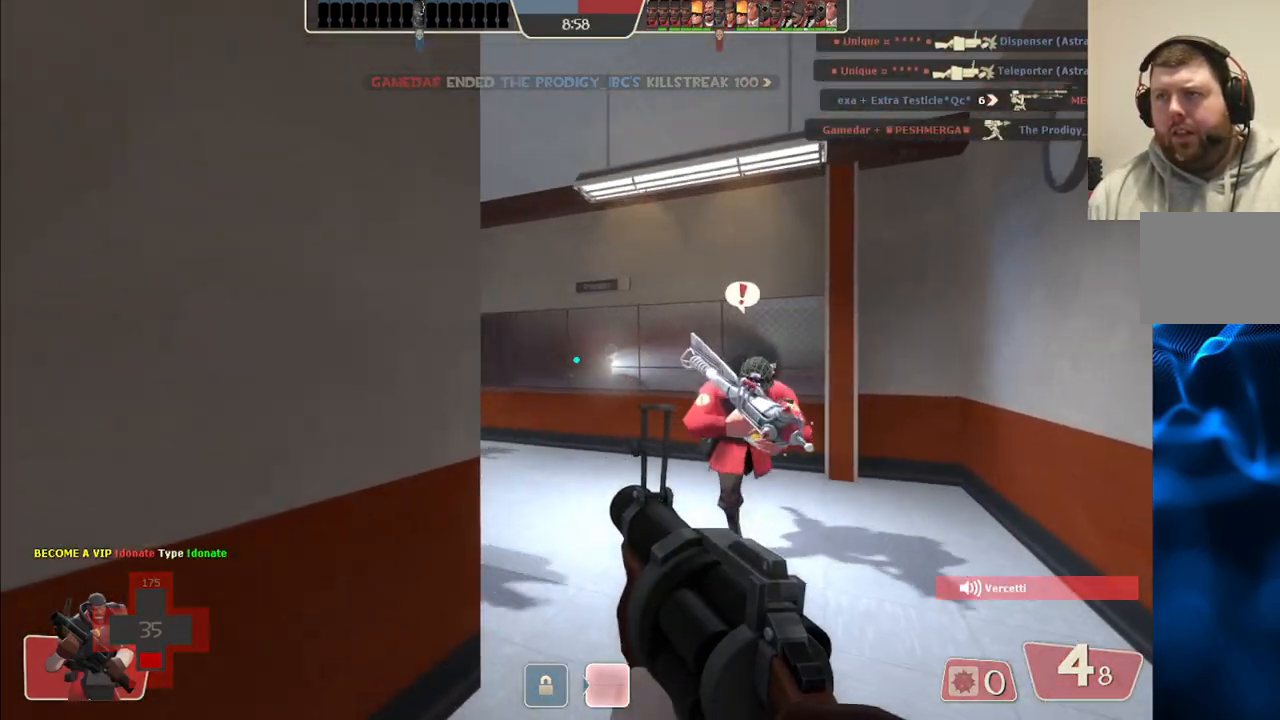
{"dt_ms": 500, "buttons": [], "left_stick": "up", "right_stick": "center", "events": [[300, "right_stick", "left"], [417, "right_stick", "center"]]}